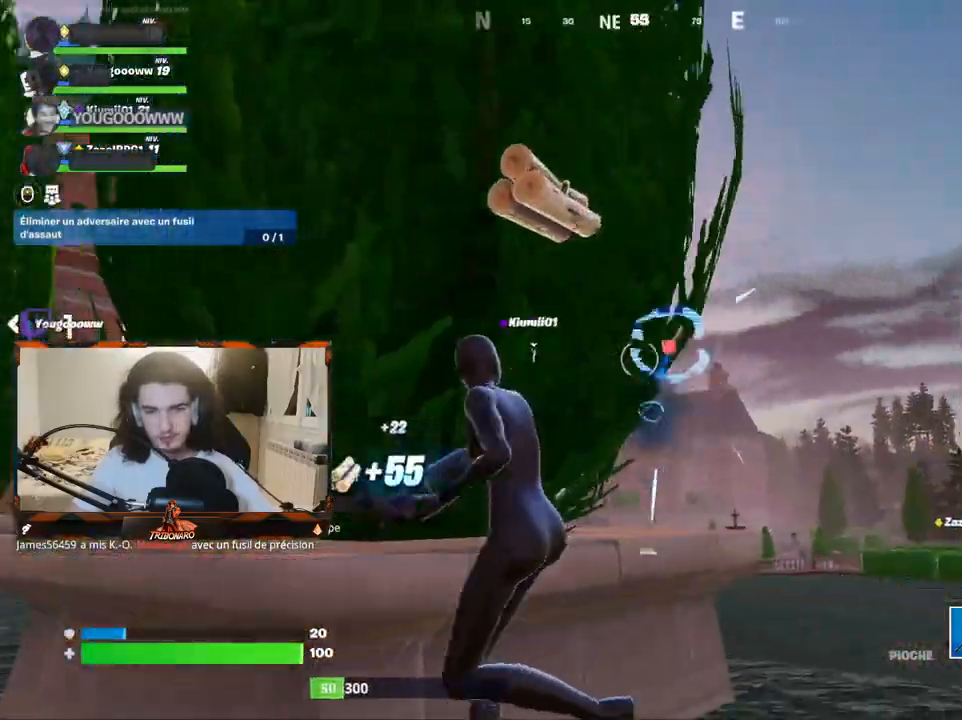
Gameplay with keyboard and mouse; each line is a JSON object with the keys and mouse buttons held at the frame after it. "events" lists presses ("down") and releases ("up") of "1", "2", "3", "4", "5", "a", "alt", "c", "caps_lock", "ctrl", "d", "e", "f", "g", "q", "r", "s", "shift", "space", "t", "tab", "v", "w", "x", "z", "mouse_left", "mouse_wheel" and "mouse_right" between this image and that frame as [ms after this image, input, new state], when the widget could be followed in between. "mouse_left", "mouse_wheel", "mouse_right" = the "left", "wheel", "right" buttons of the "mouse" list. No other keys are recorded. "wheel" means that the mouse wheel is clicked or scrolled. "mouse_move" is the direction in which the mouse moves at that frame (one of eight, or "still"), when it could be read.
{"keys": ["q", "z"], "mouse": ["left"], "mouse_move": "still", "events": [[350, "s", "up"], [484, "z", "down"]]}
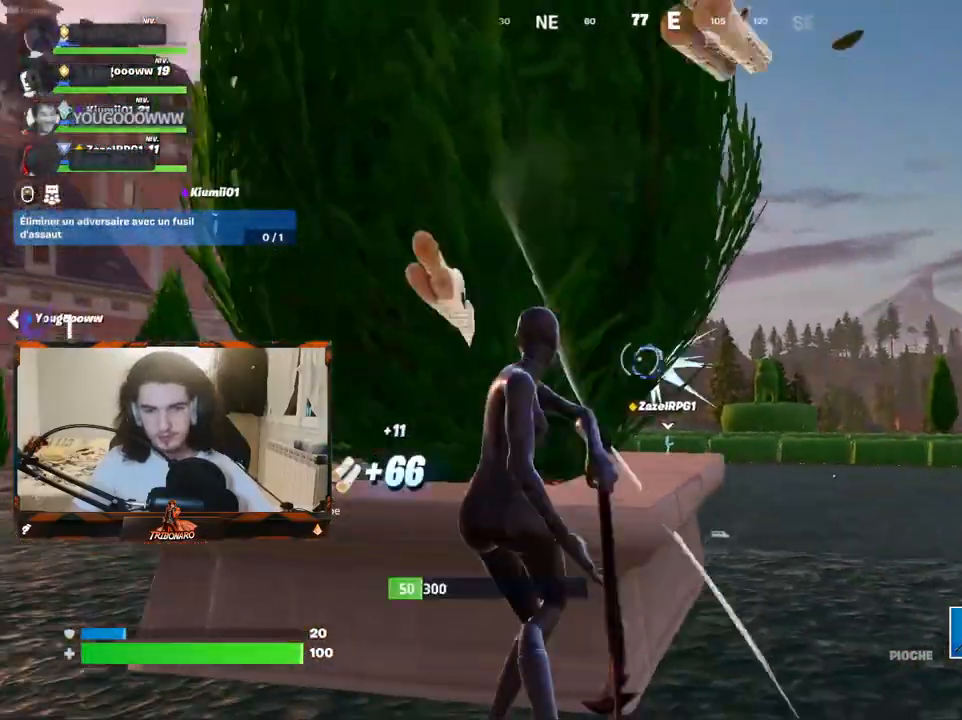
{"keys": ["q", "z"], "mouse": [], "mouse_move": "left", "events": [[167, "q", "up"], [267, "mouse_left", "up"], [367, "q", "down"]]}
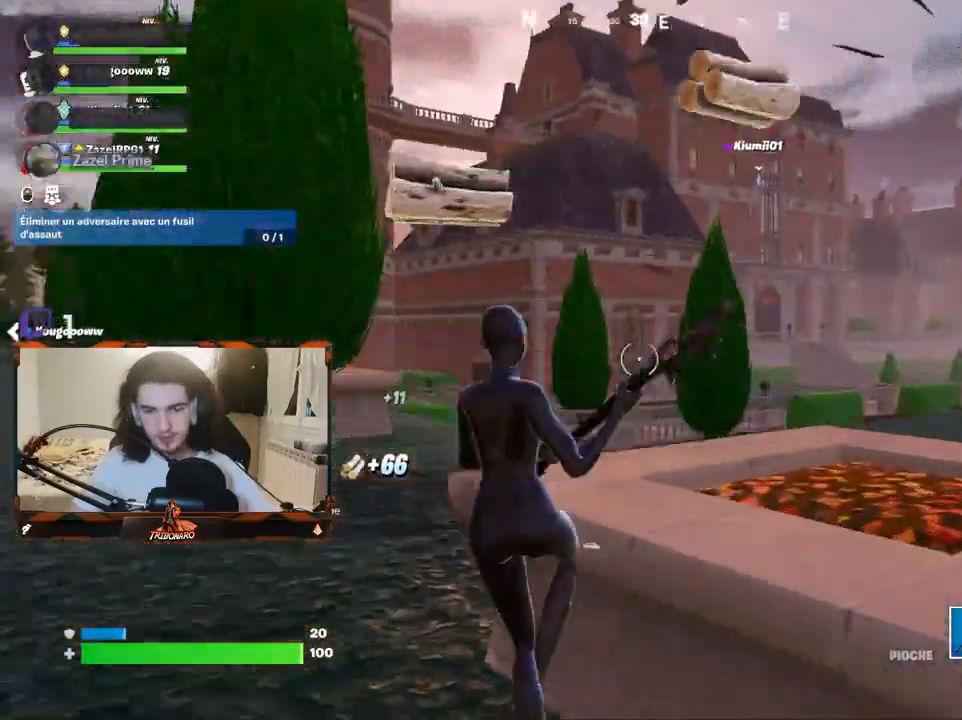
{"keys": ["z"], "mouse": [], "mouse_move": "left", "events": [[150, "q", "up"], [384, "x", "down"], [467, "x", "up"]]}
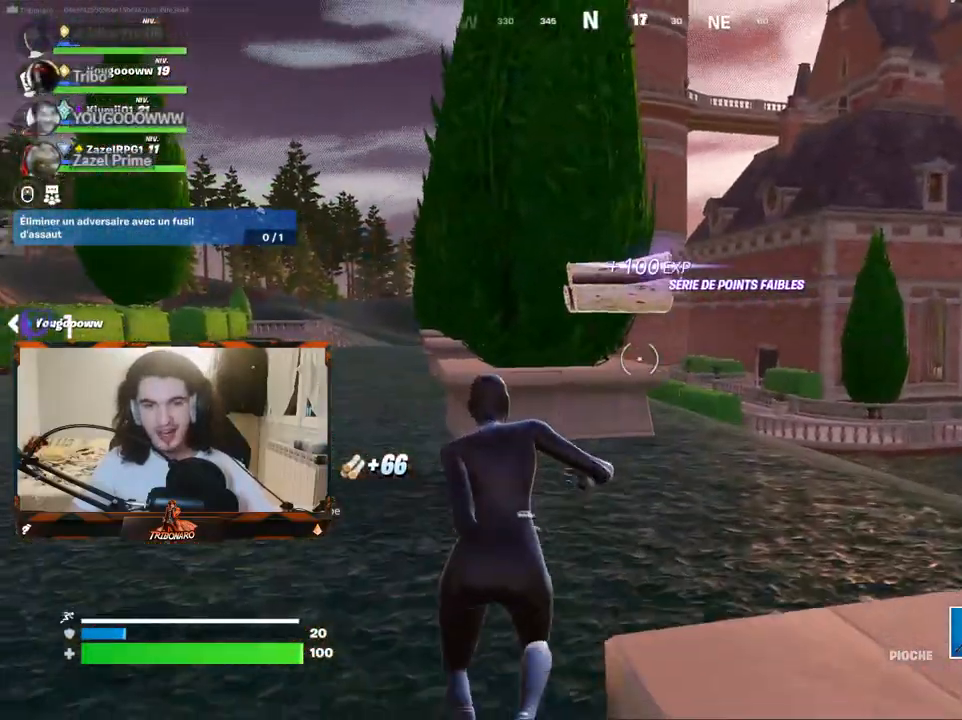
{"keys": ["z"], "mouse": [], "mouse_move": "left", "events": [[250, "d", "down"], [250, "mouse_left", "down"], [350, "mouse_left", "up"], [434, "d", "up"]]}
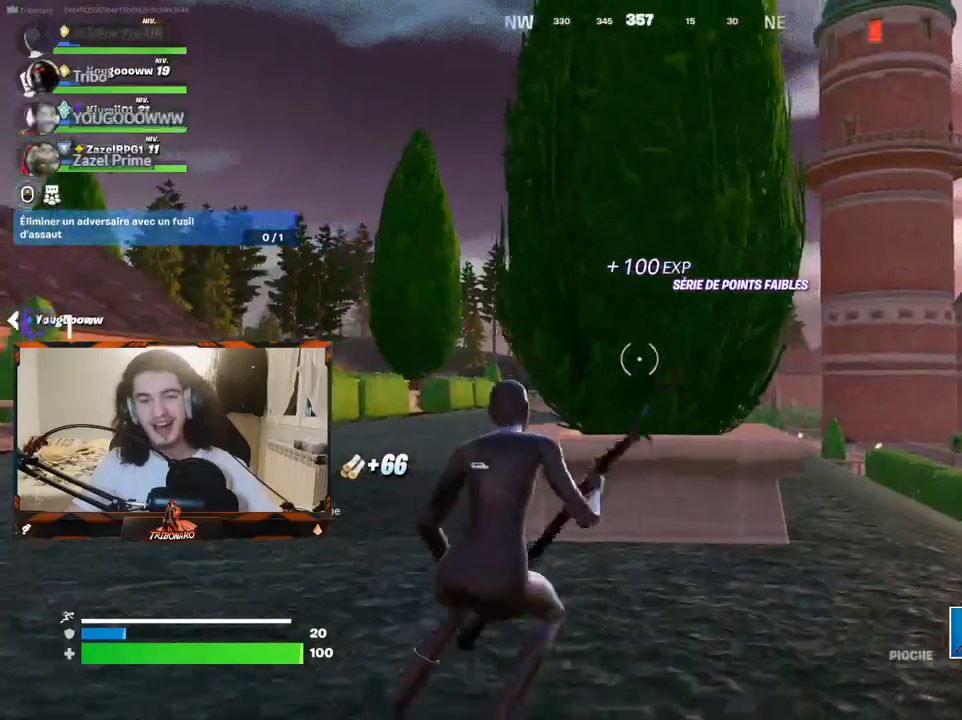
{"keys": ["z"], "mouse": ["left"], "mouse_move": "left", "events": [[134, "mouse_left", "down"], [167, "d", "down"], [367, "d", "up"]]}
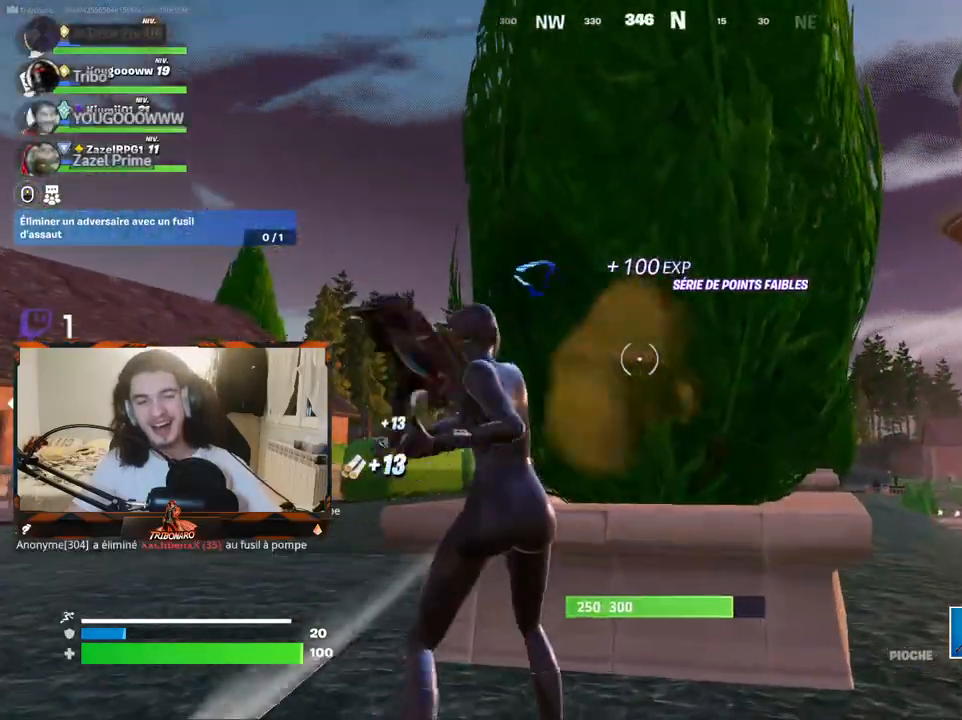
{"keys": [], "mouse": ["left"], "mouse_move": "left", "events": [[50, "z", "up"], [100, "d", "down"], [284, "d", "up"]]}
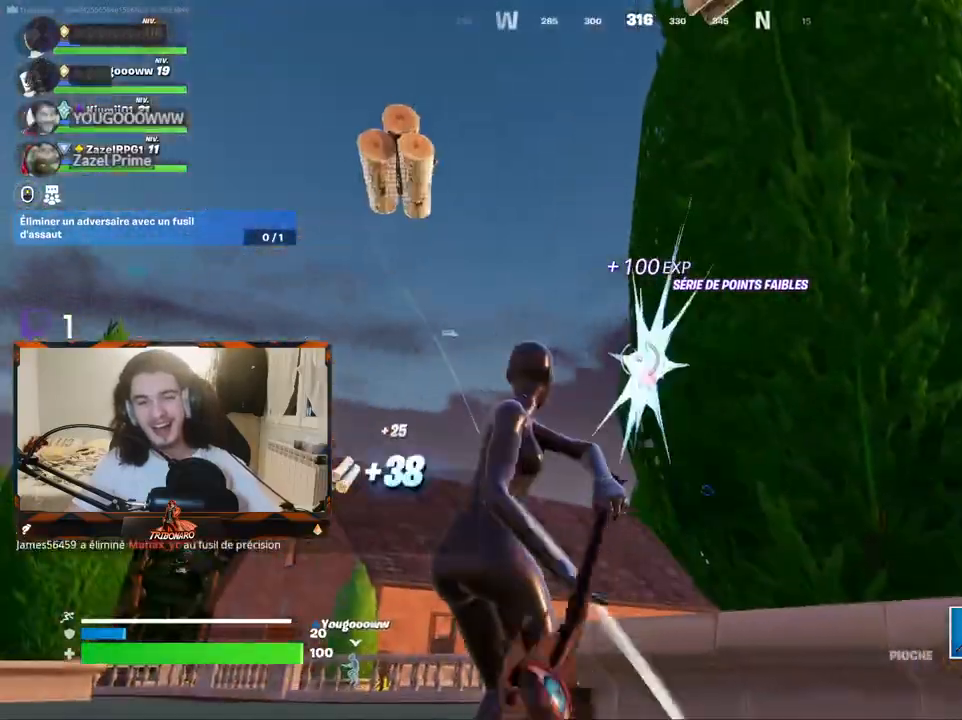
{"keys": [], "mouse": ["left"], "mouse_move": "down-right", "events": [[117, "z", "down"], [300, "z", "up"]]}
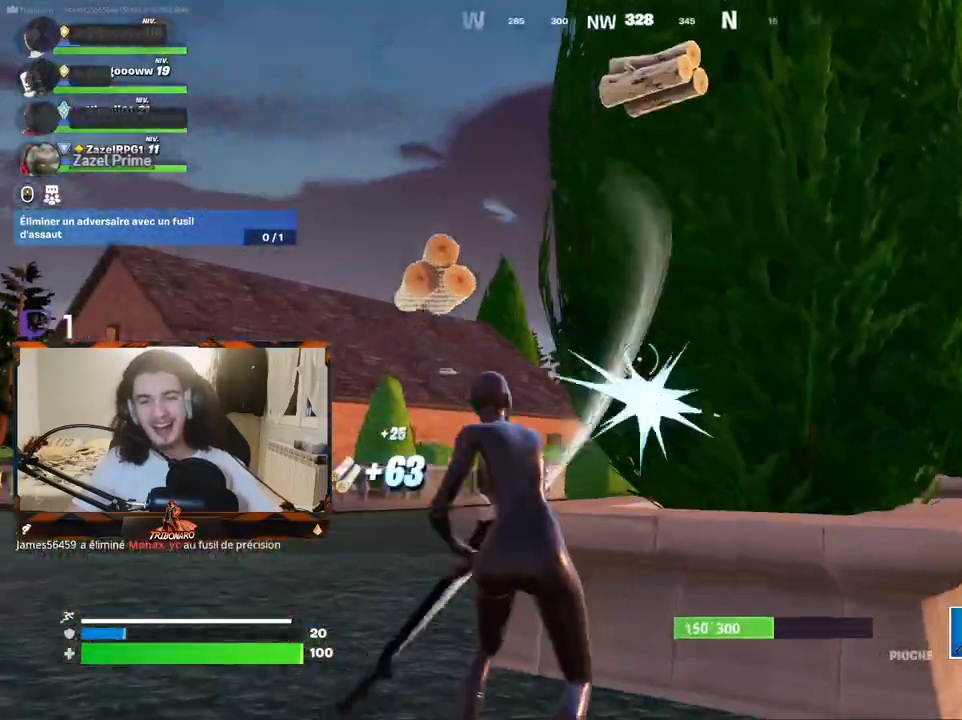
{"keys": ["z"], "mouse": ["left"], "mouse_move": "up-left", "events": [[84, "z", "down"], [217, "z", "up"], [450, "z", "down"]]}
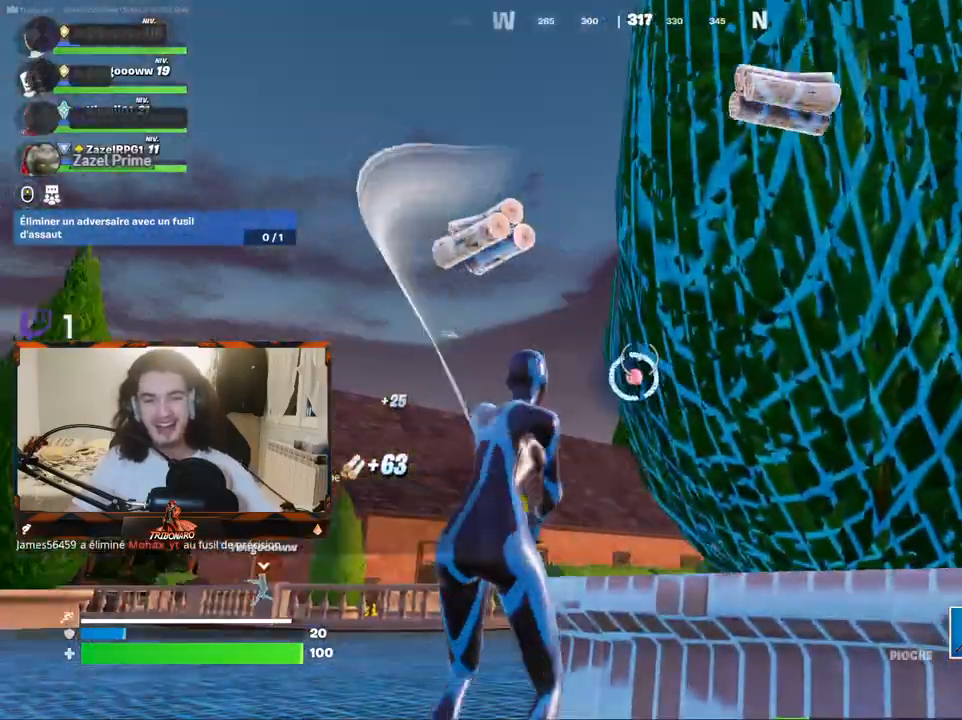
{"keys": ["q", "z"], "mouse": [], "mouse_move": "down-right", "events": [[50, "mouse_left", "up"], [150, "q", "down"], [184, "x", "down"], [334, "x", "up"]]}
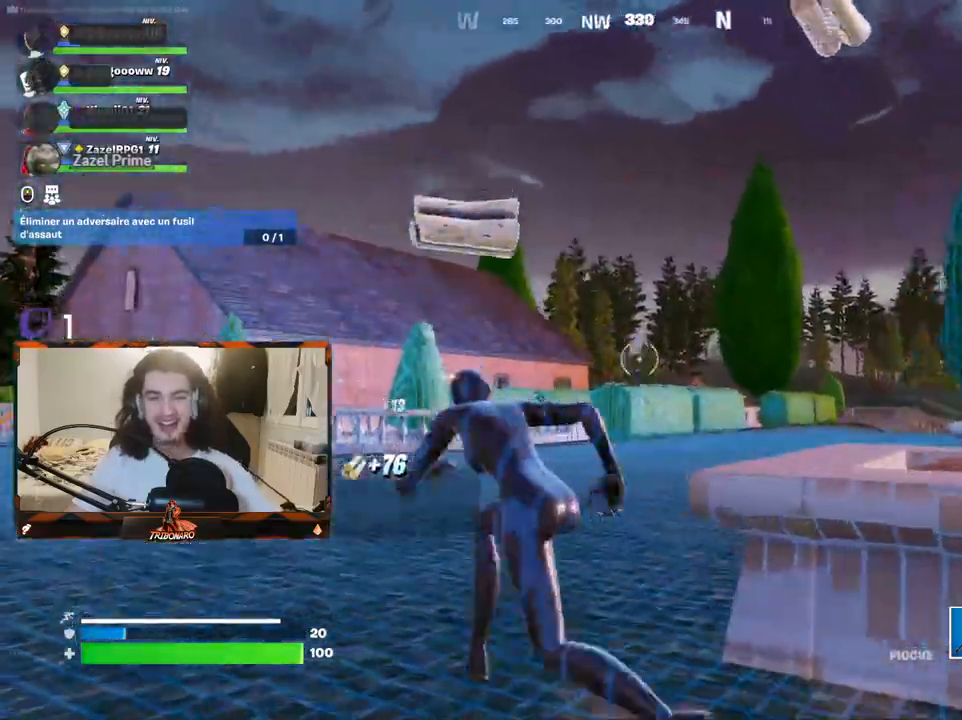
{"keys": ["q", "z"], "mouse": [], "mouse_move": "right", "events": [[17, "q", "up"], [200, "q", "down"], [400, "q", "up"], [434, "q", "down"]]}
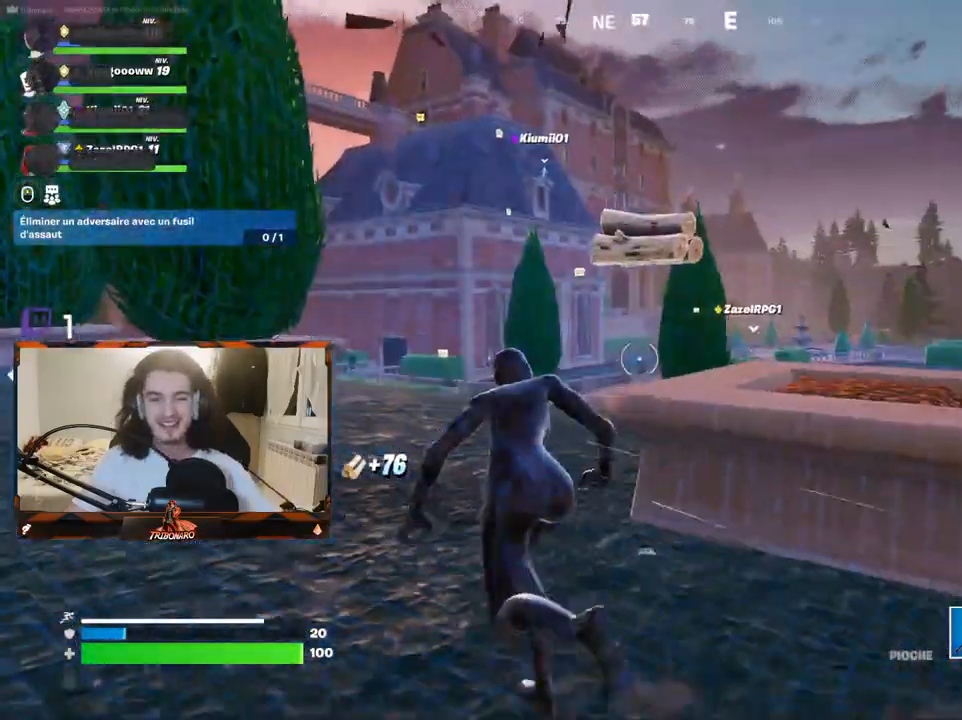
{"keys": ["q", "z"], "mouse": [], "mouse_move": "left", "events": []}
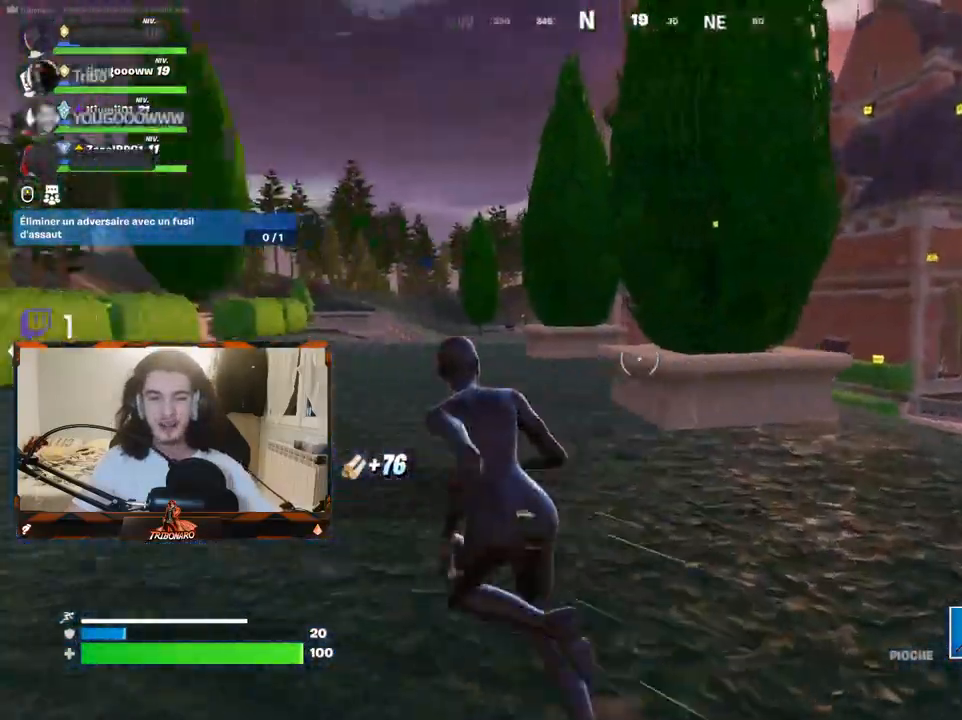
{"keys": ["d", "z"], "mouse": [], "mouse_move": "left", "events": [[284, "q", "up"], [384, "d", "down"]]}
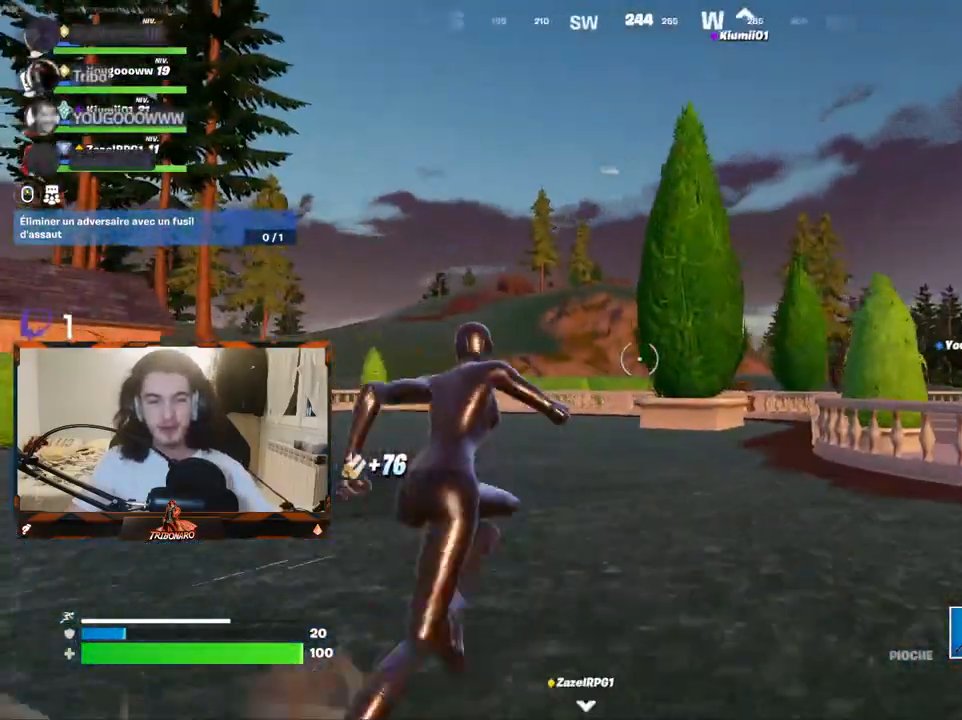
{"keys": ["d", "space", "z"], "mouse": [], "mouse_move": "still", "events": [[350, "space", "down"]]}
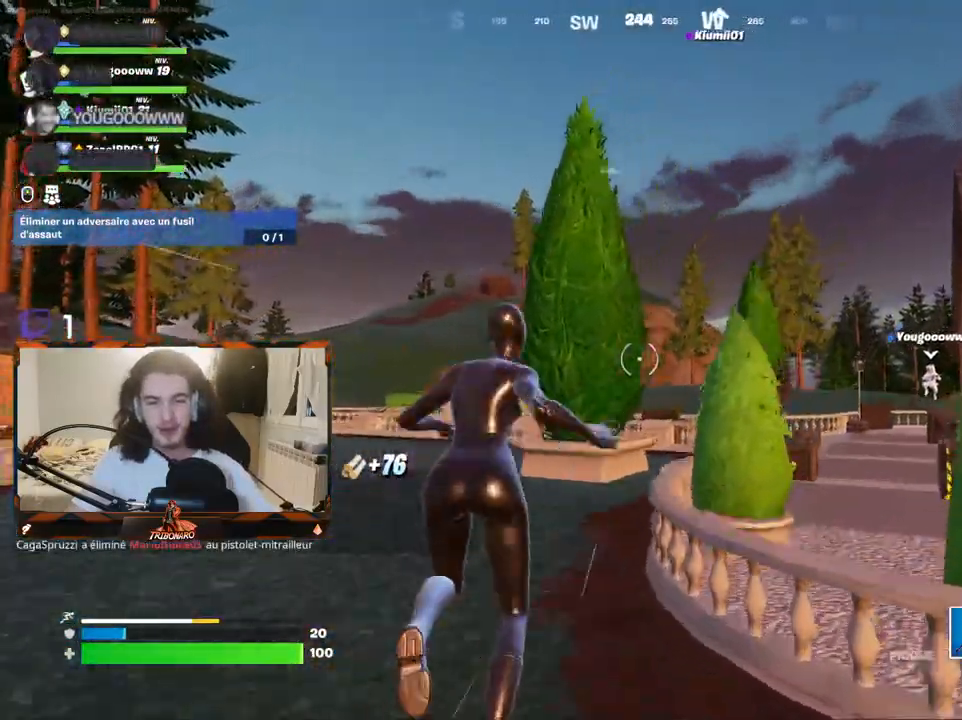
{"keys": ["d", "z"], "mouse": [], "mouse_move": "still", "events": [[84, "space", "up"]]}
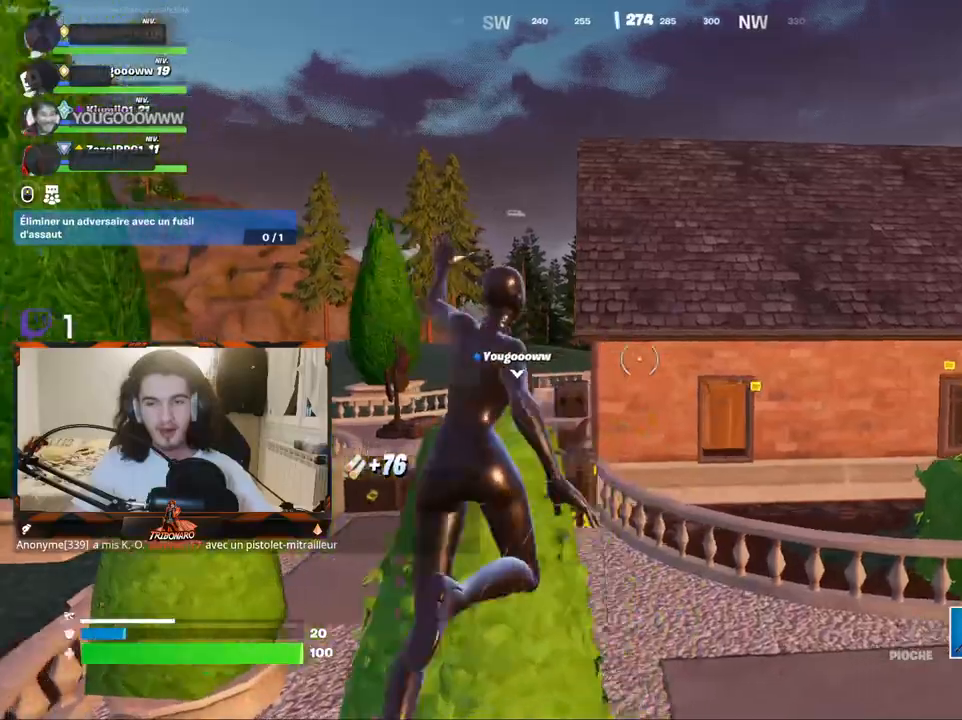
{"keys": ["z"], "mouse": [], "mouse_move": "right", "events": [[417, "d", "up"]]}
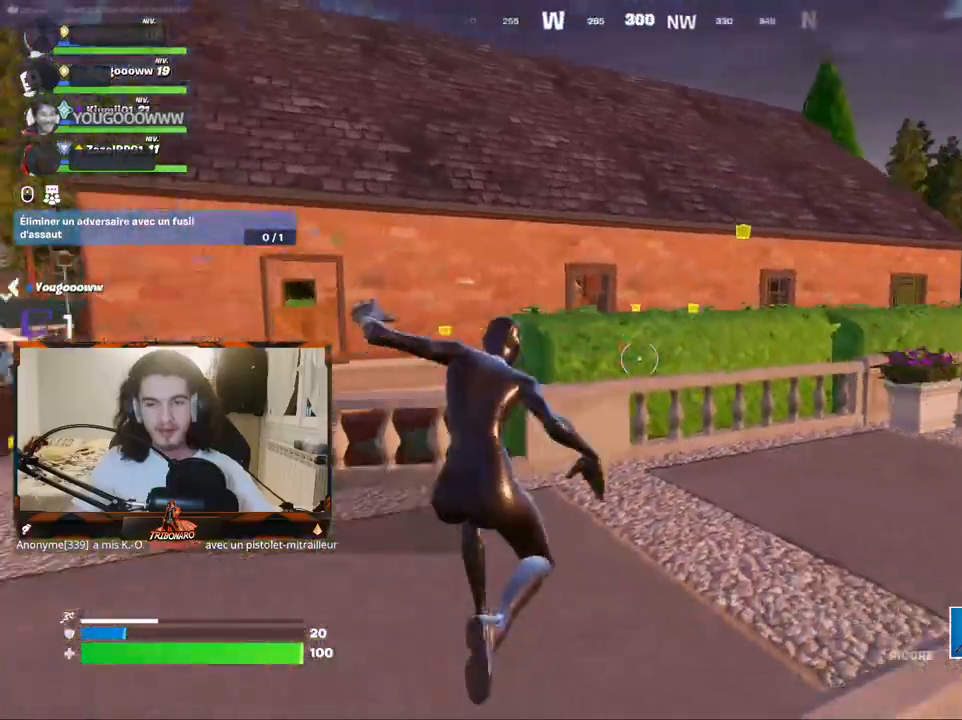
{"keys": ["space", "z"], "mouse": [], "mouse_move": "still", "events": [[434, "space", "down"]]}
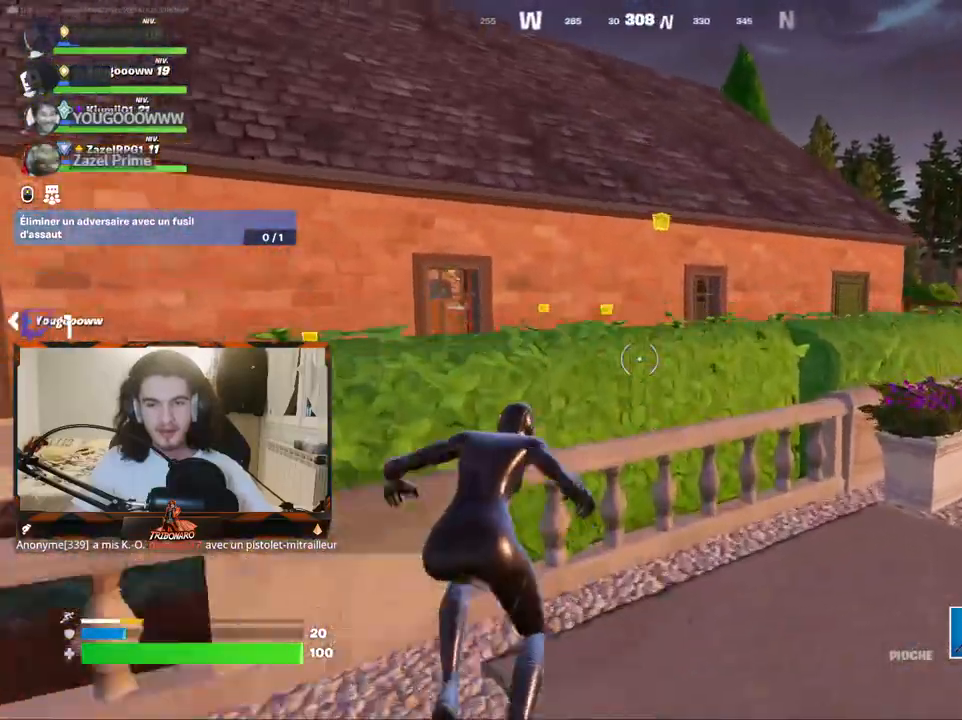
{"keys": ["d", "z"], "mouse": [], "mouse_move": "still", "events": [[84, "space", "up"], [317, "d", "down"]]}
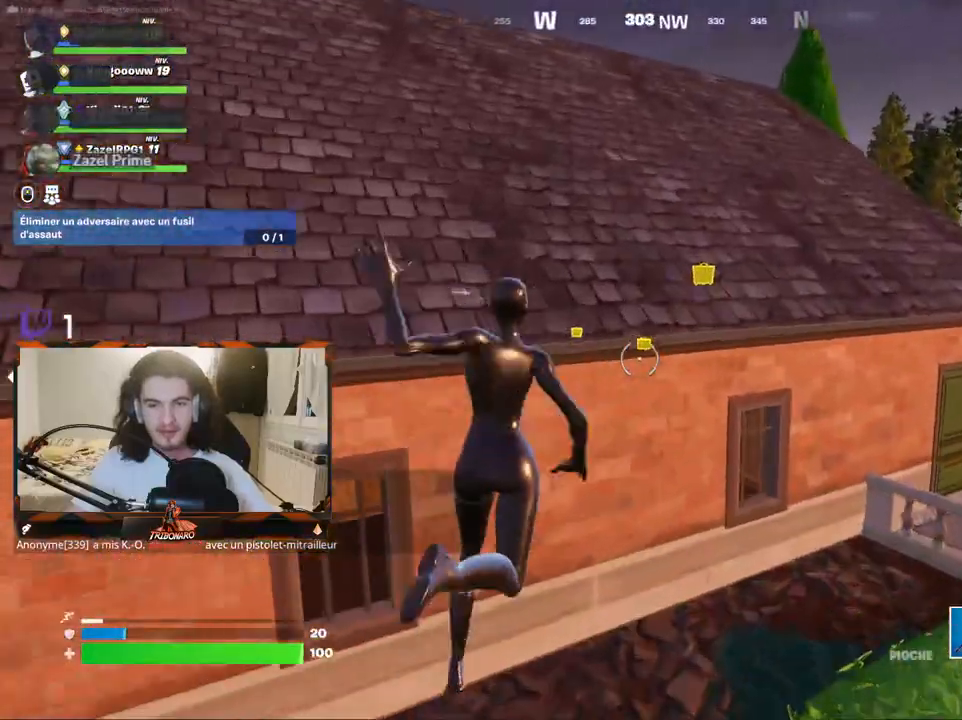
{"keys": ["d", "z"], "mouse": [], "mouse_move": "still", "events": []}
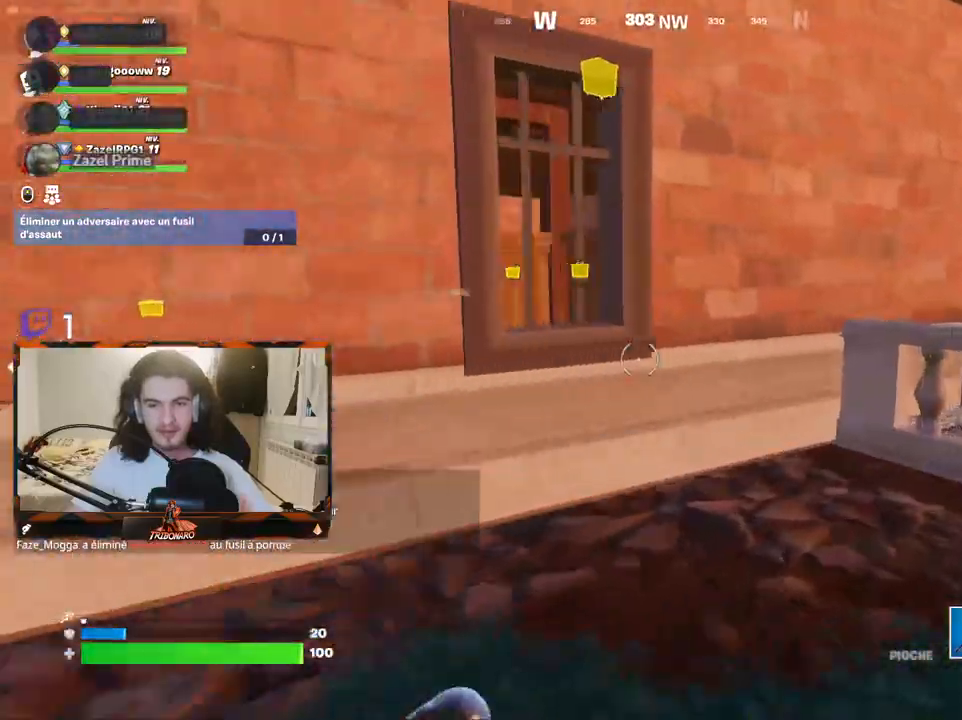
{"keys": ["z"], "mouse": [], "mouse_move": "left", "events": [[67, "space", "down"], [200, "space", "up"], [434, "d", "up"]]}
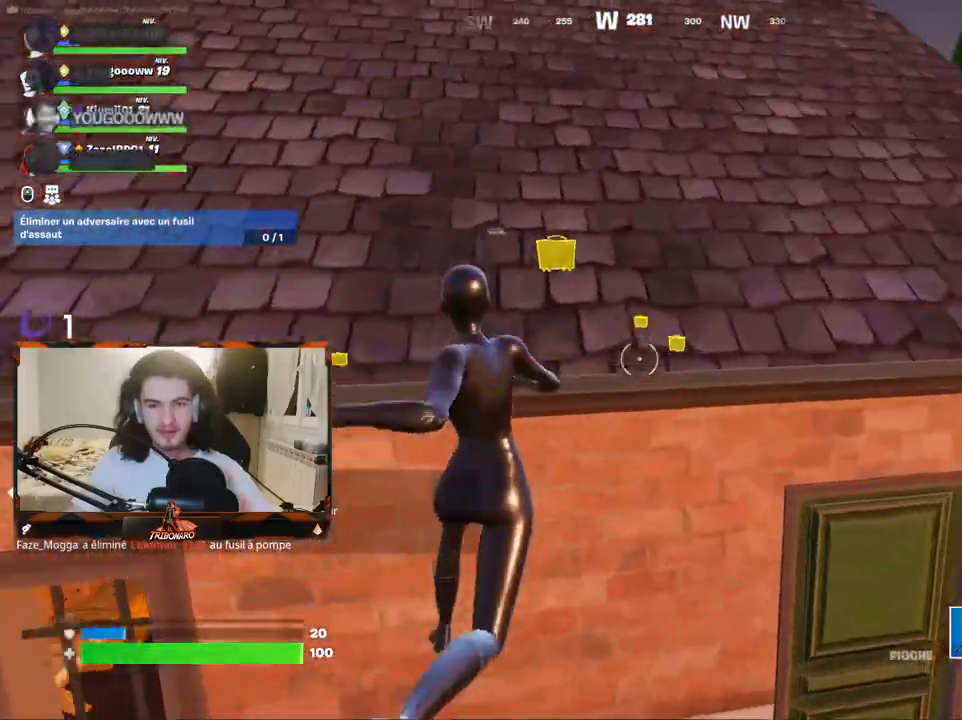
{"keys": ["z"], "mouse": [], "mouse_move": "left", "events": [[217, "q", "down"], [417, "q", "up"]]}
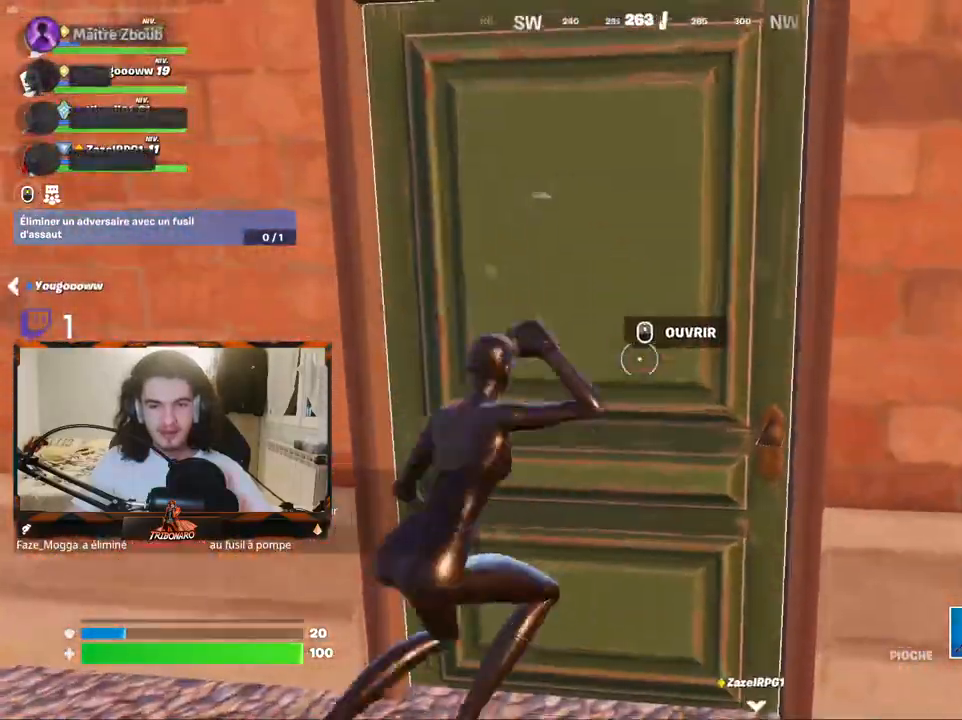
{"keys": ["z"], "mouse": ["wheel"], "mouse_move": "still", "events": [[100, "d", "down"], [184, "d", "up"], [467, "mouse_wheel", "down"]]}
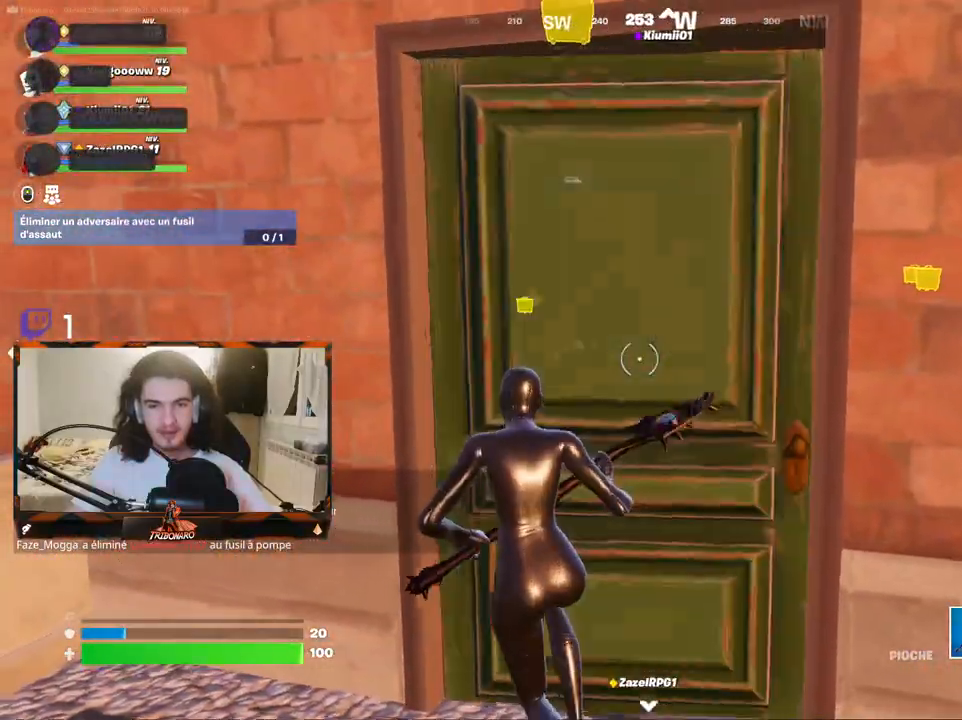
{"keys": ["z"], "mouse": [], "mouse_move": "still", "events": [[17, "mouse_wheel", "up"], [250, "d", "down"], [434, "d", "up"]]}
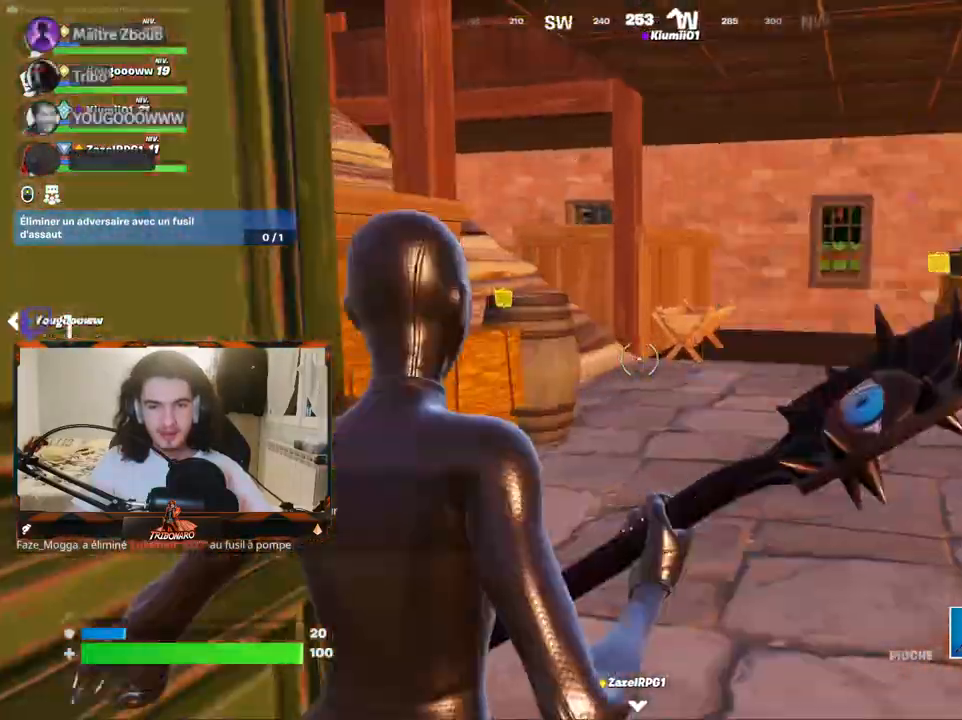
{"keys": ["d", "z"], "mouse": [], "mouse_move": "up", "events": [[367, "d", "down"]]}
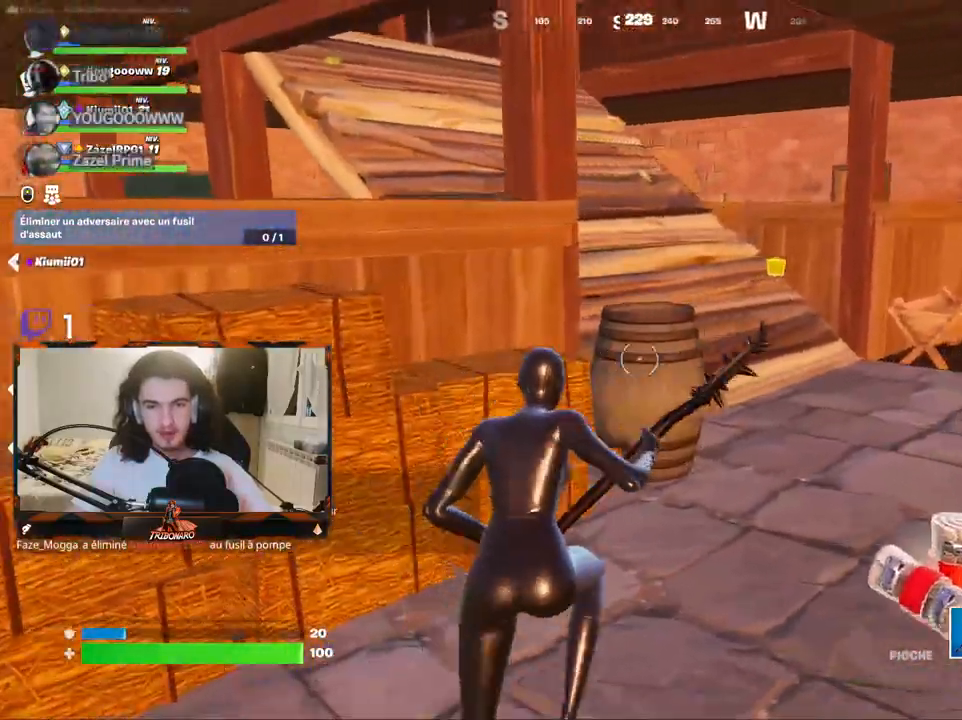
{"keys": ["d", "z"], "mouse": [], "mouse_move": "up", "events": [[100, "d", "up"], [334, "d", "down"]]}
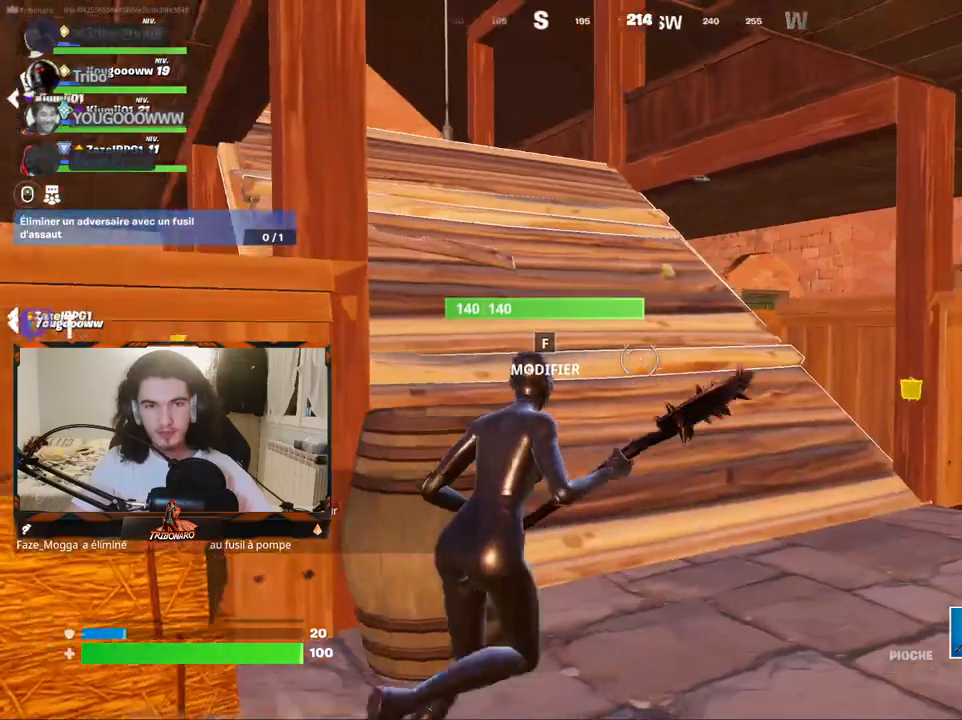
{"keys": ["z"], "mouse": [], "mouse_move": "right", "events": [[117, "d", "up"]]}
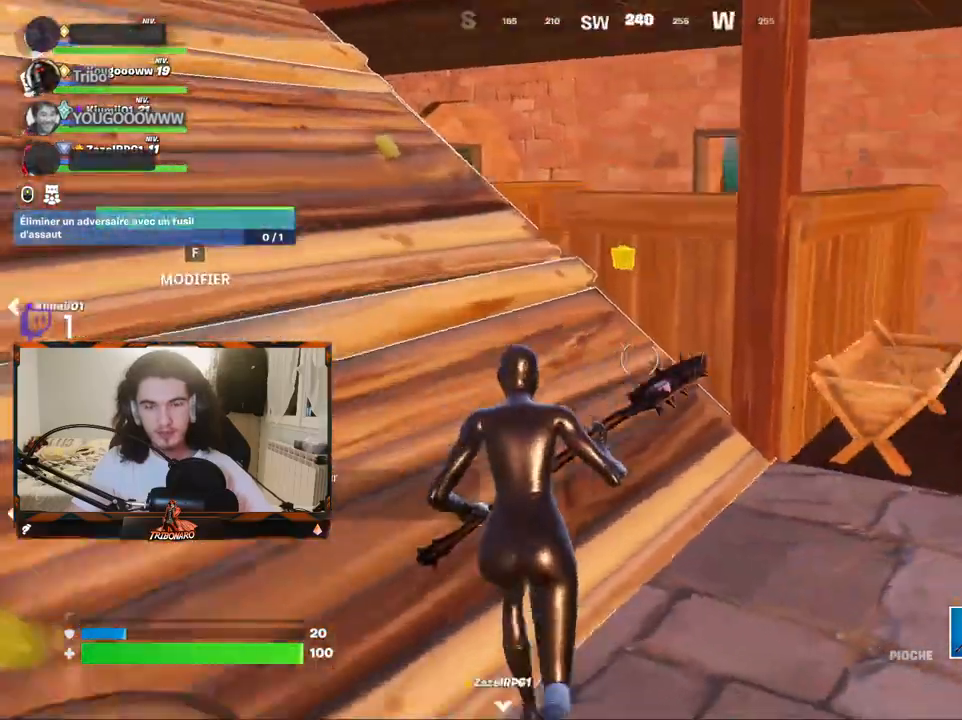
{"keys": ["z"], "mouse": [], "mouse_move": "right", "events": [[84, "d", "down"], [167, "d", "up"], [317, "d", "down"], [450, "d", "up"]]}
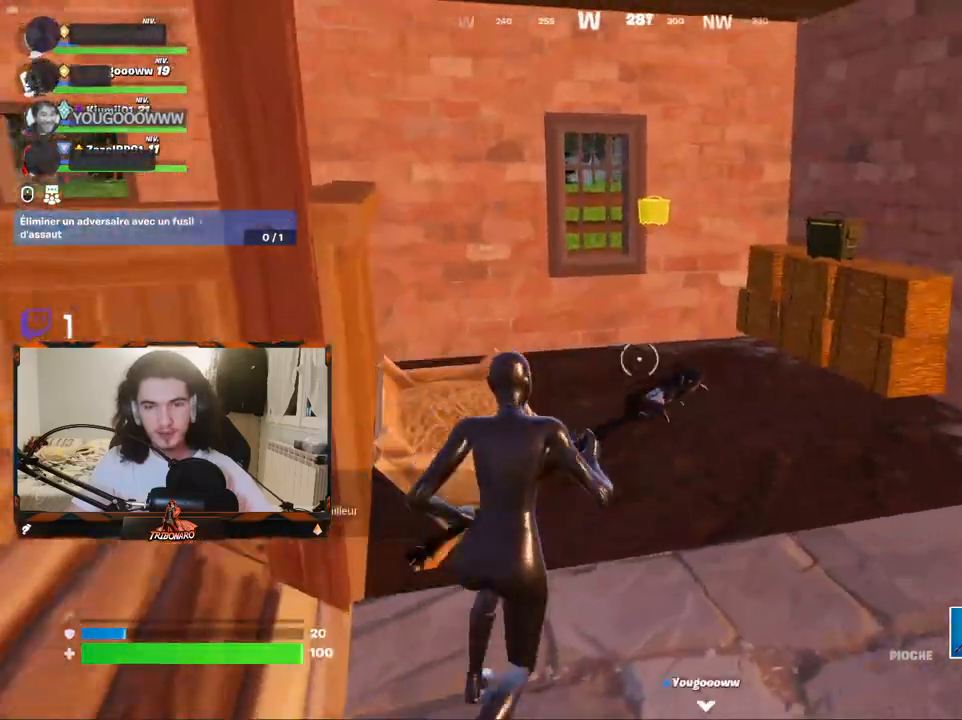
{"keys": ["z"], "mouse": [], "mouse_move": "still", "events": [[100, "d", "down"], [334, "d", "up"]]}
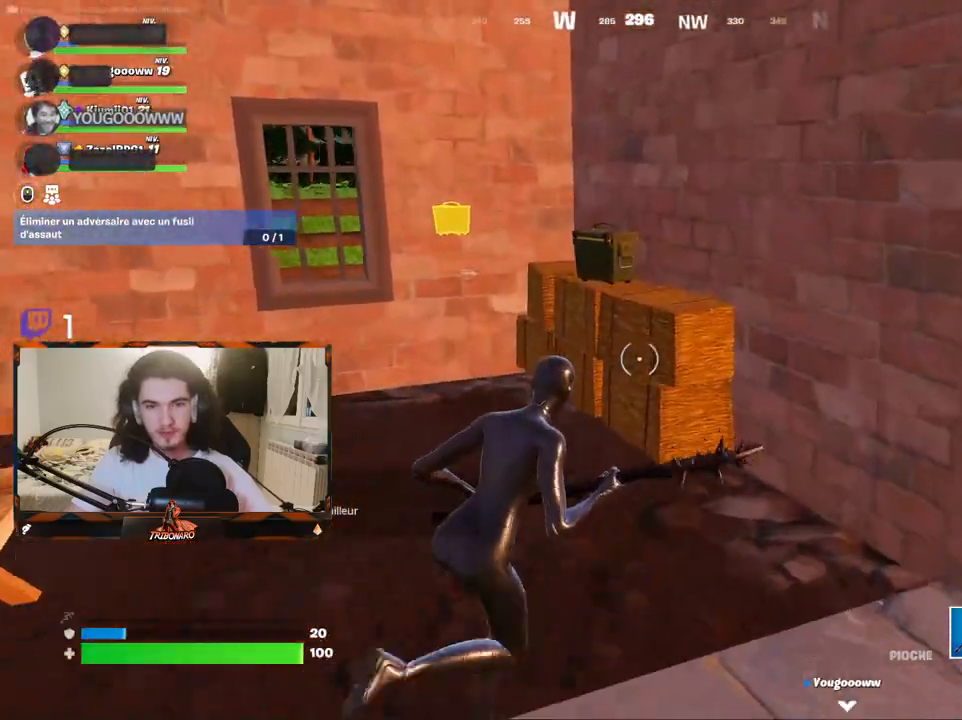
{"keys": ["q", "z"], "mouse": [], "mouse_move": "still", "events": [[200, "mouse_left", "down"], [350, "mouse_left", "up"], [434, "q", "down"]]}
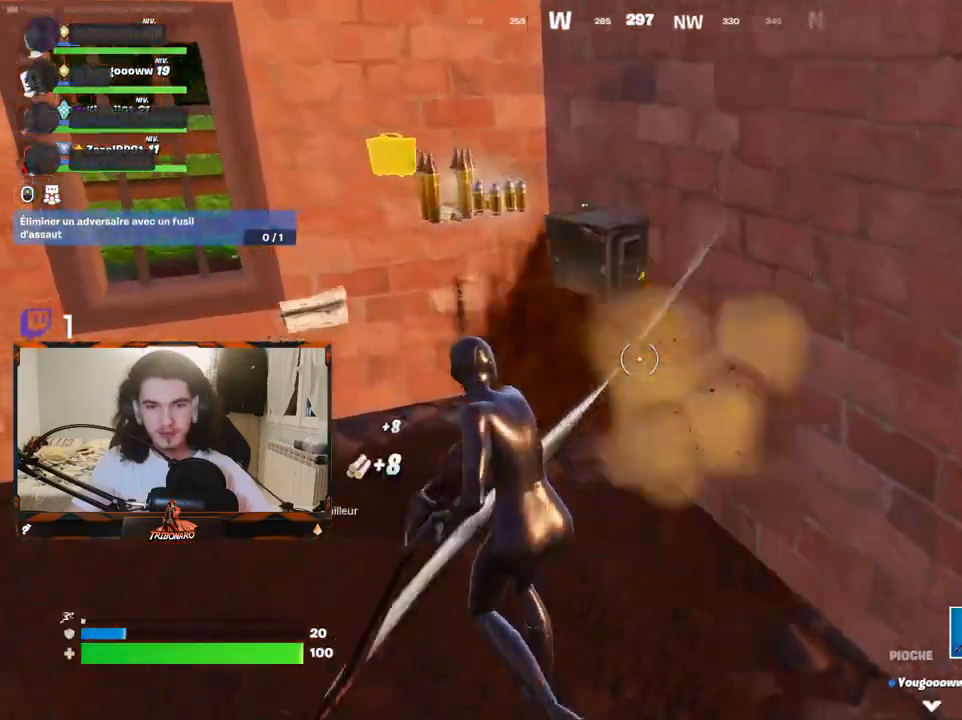
{"keys": ["z"], "mouse": [], "mouse_move": "left", "events": [[84, "z", "up"], [134, "q", "up"], [417, "z", "down"]]}
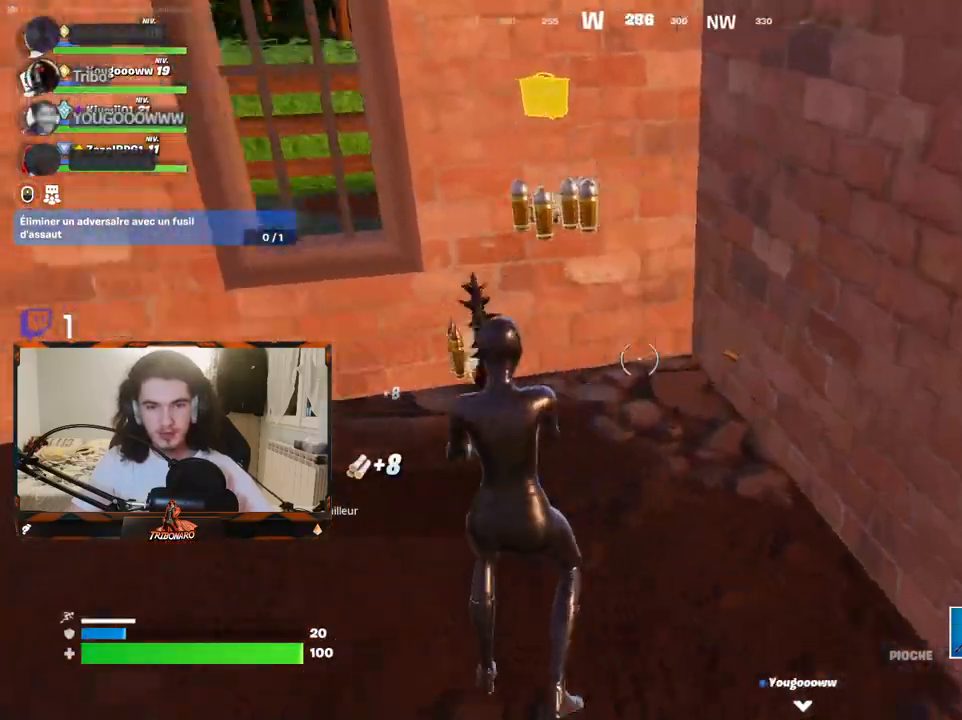
{"keys": ["x", "z"], "mouse": [], "mouse_move": "up", "events": [[150, "mouse_wheel", "down"], [184, "d", "down"], [234, "d", "up"], [234, "mouse_wheel", "up"], [467, "x", "down"]]}